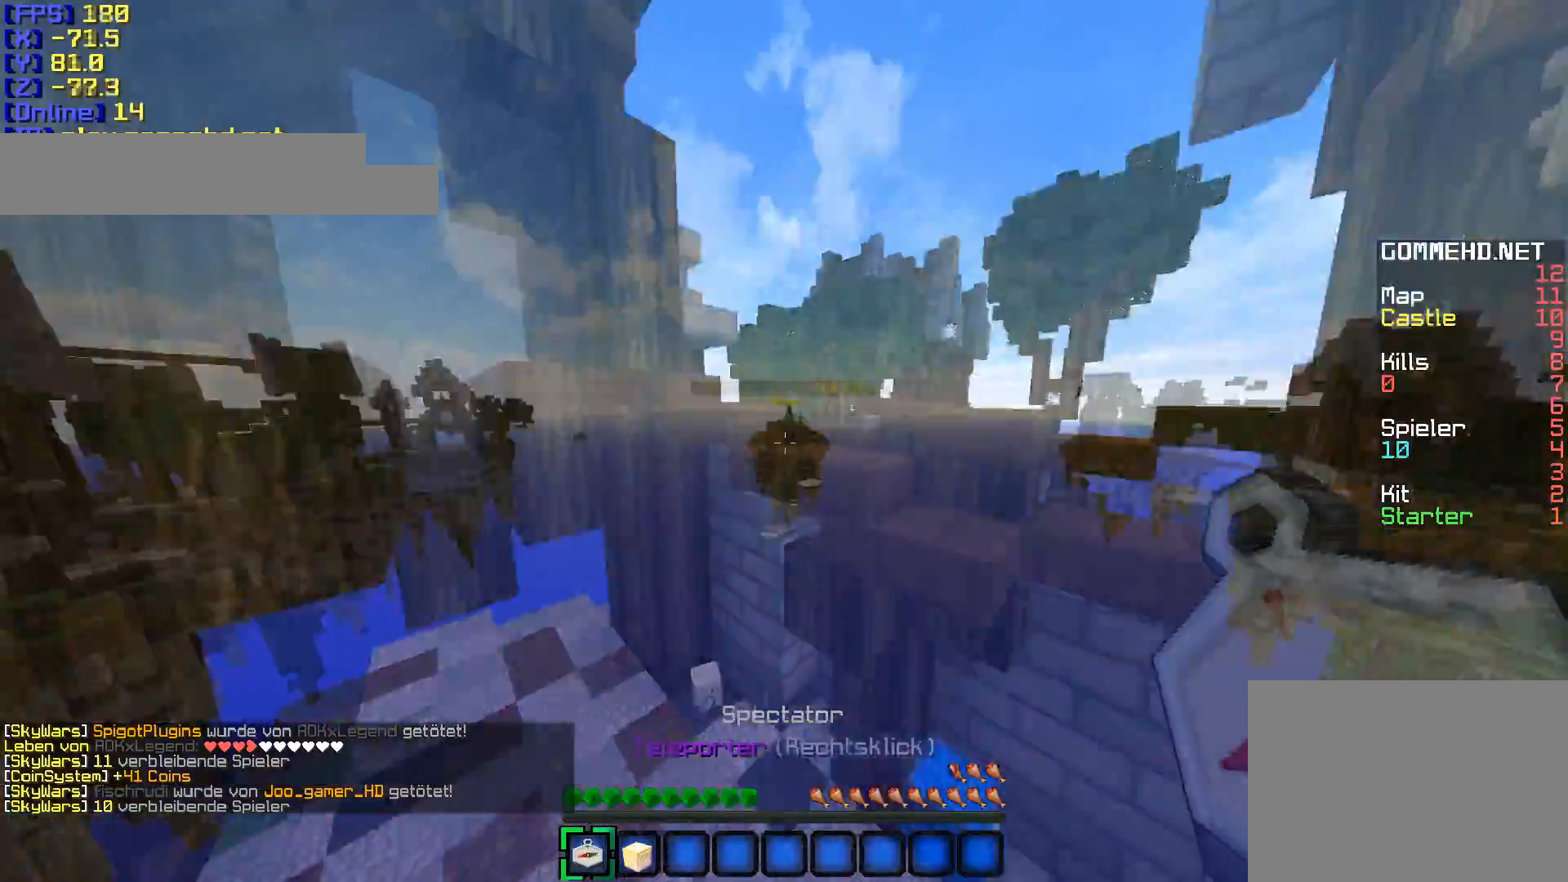
Gameplay with keyboard and mouse; each line is a JSON object with the keys and mouse buttons held at the frame after it. "events" lists presses ("down") and releases ("up") of "a", "d", "s", "shift", "w", "mouse_left" and "mouse_right" between this image and that frame as [ms after this image, input, new state], when the widget could be followed in between. "mouse_left", "mouse_right" = the "left", "right" buttons of the "mouse" list. No other keys are recorded. Fast repeated clicks can show as one long hold. Mouse movement is not recorded.
{"keys": ["w"], "mouse": [], "events": [[17, "w", "down"]]}
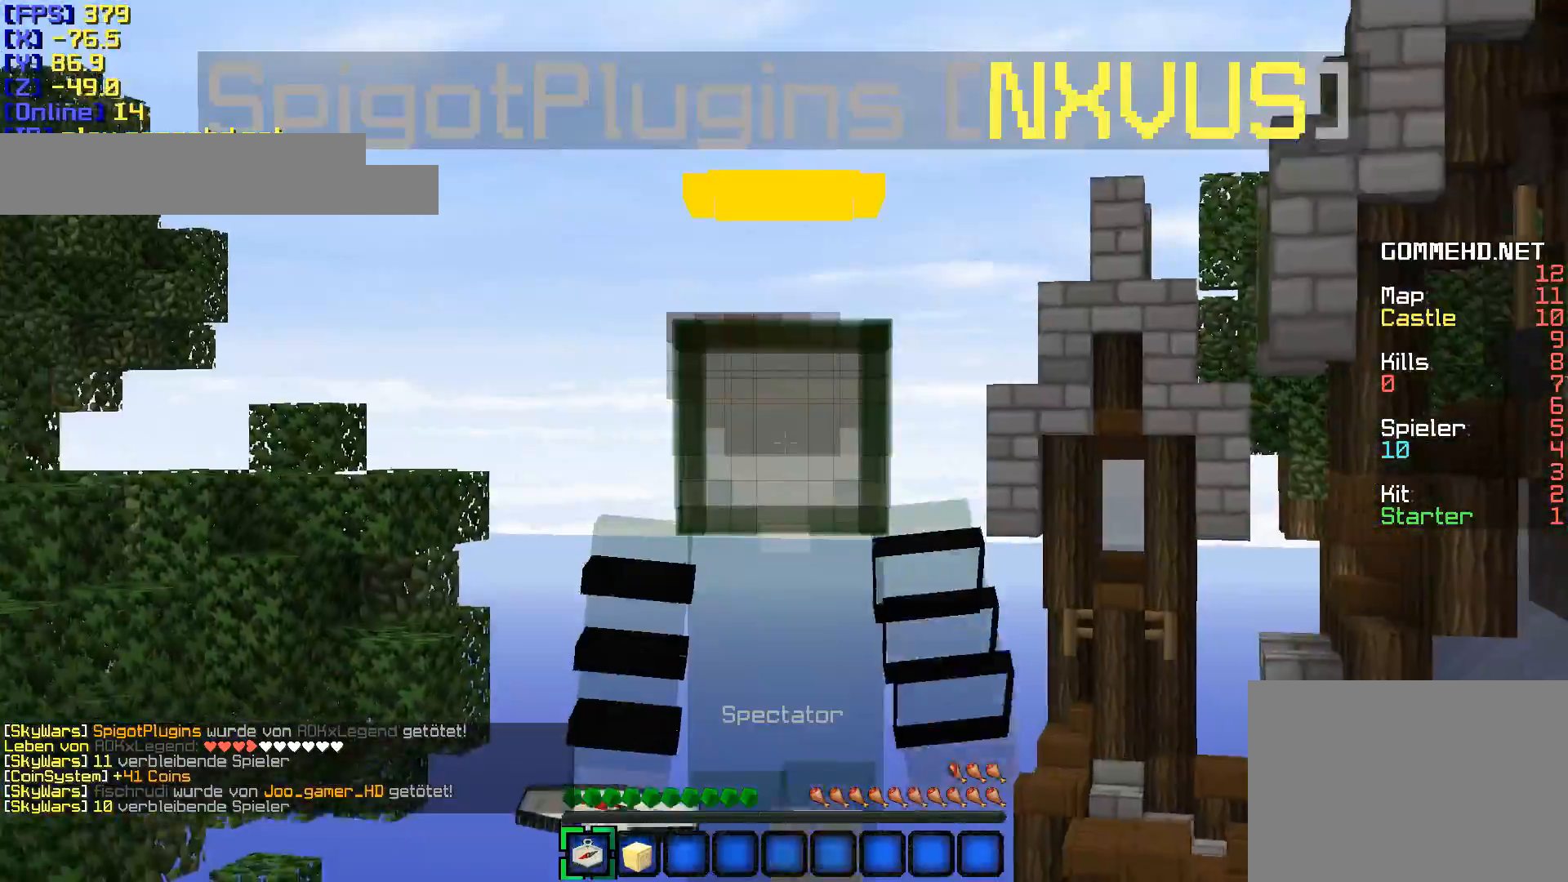
{"keys": ["w"], "mouse": [], "events": []}
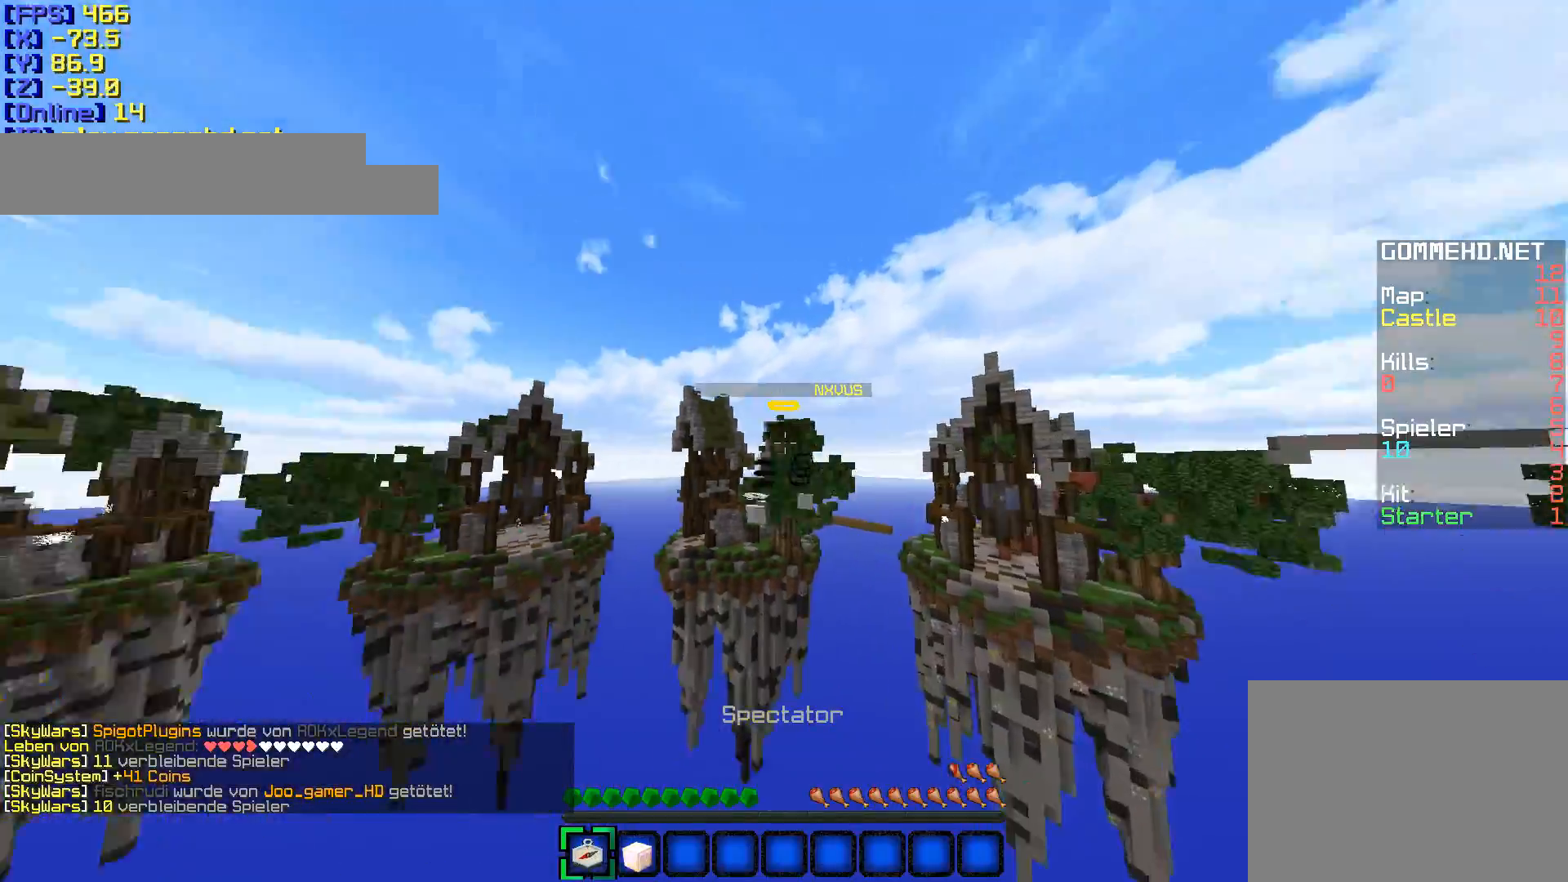
{"keys": ["w"], "mouse": [], "events": []}
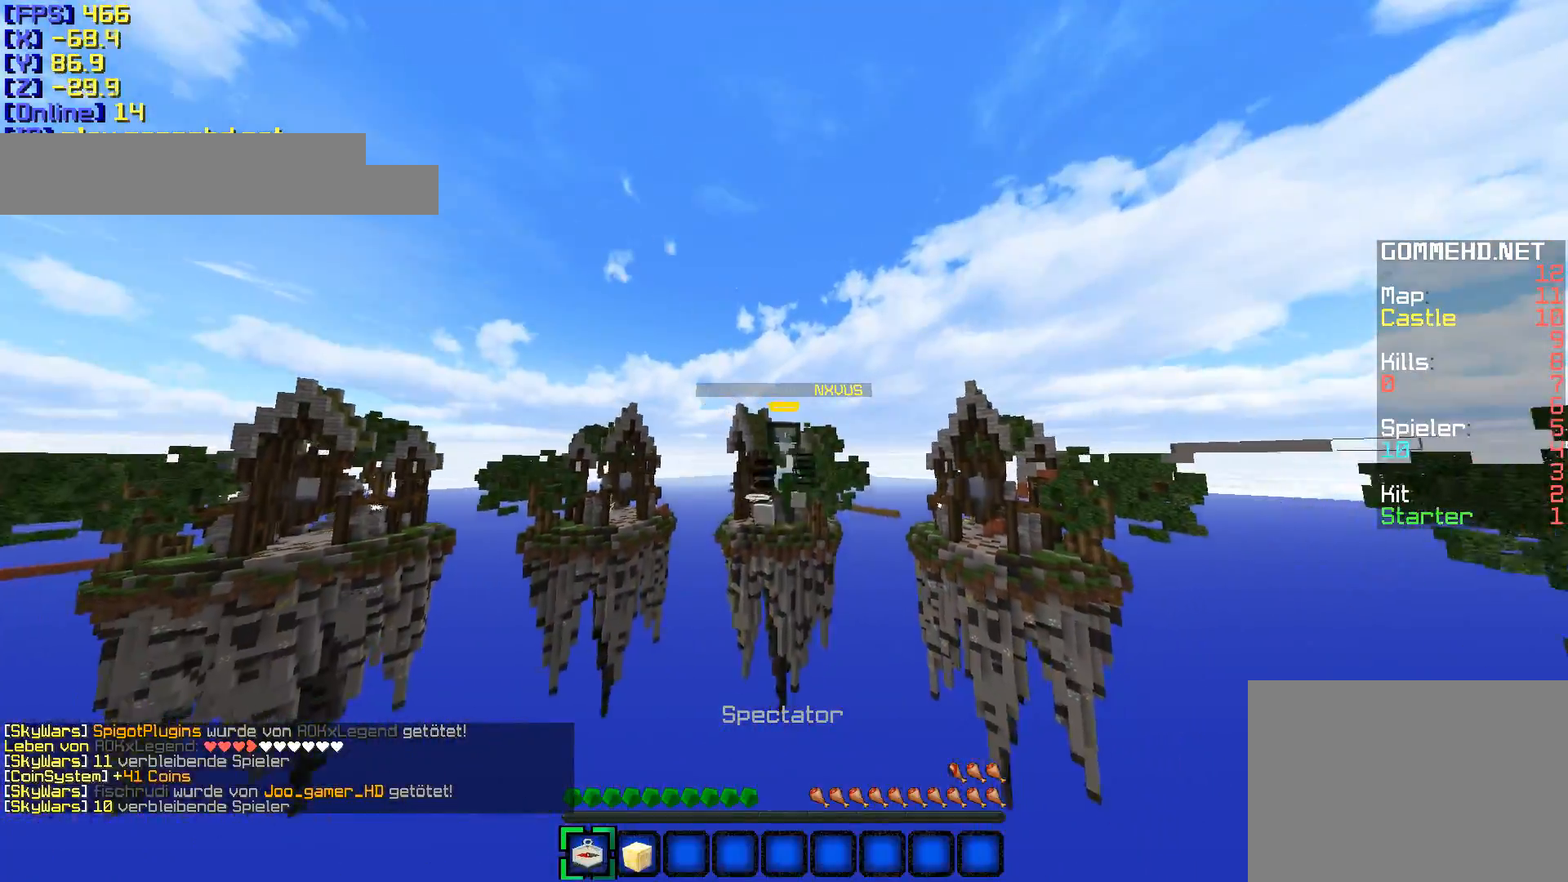
{"keys": ["w"], "mouse": [], "events": []}
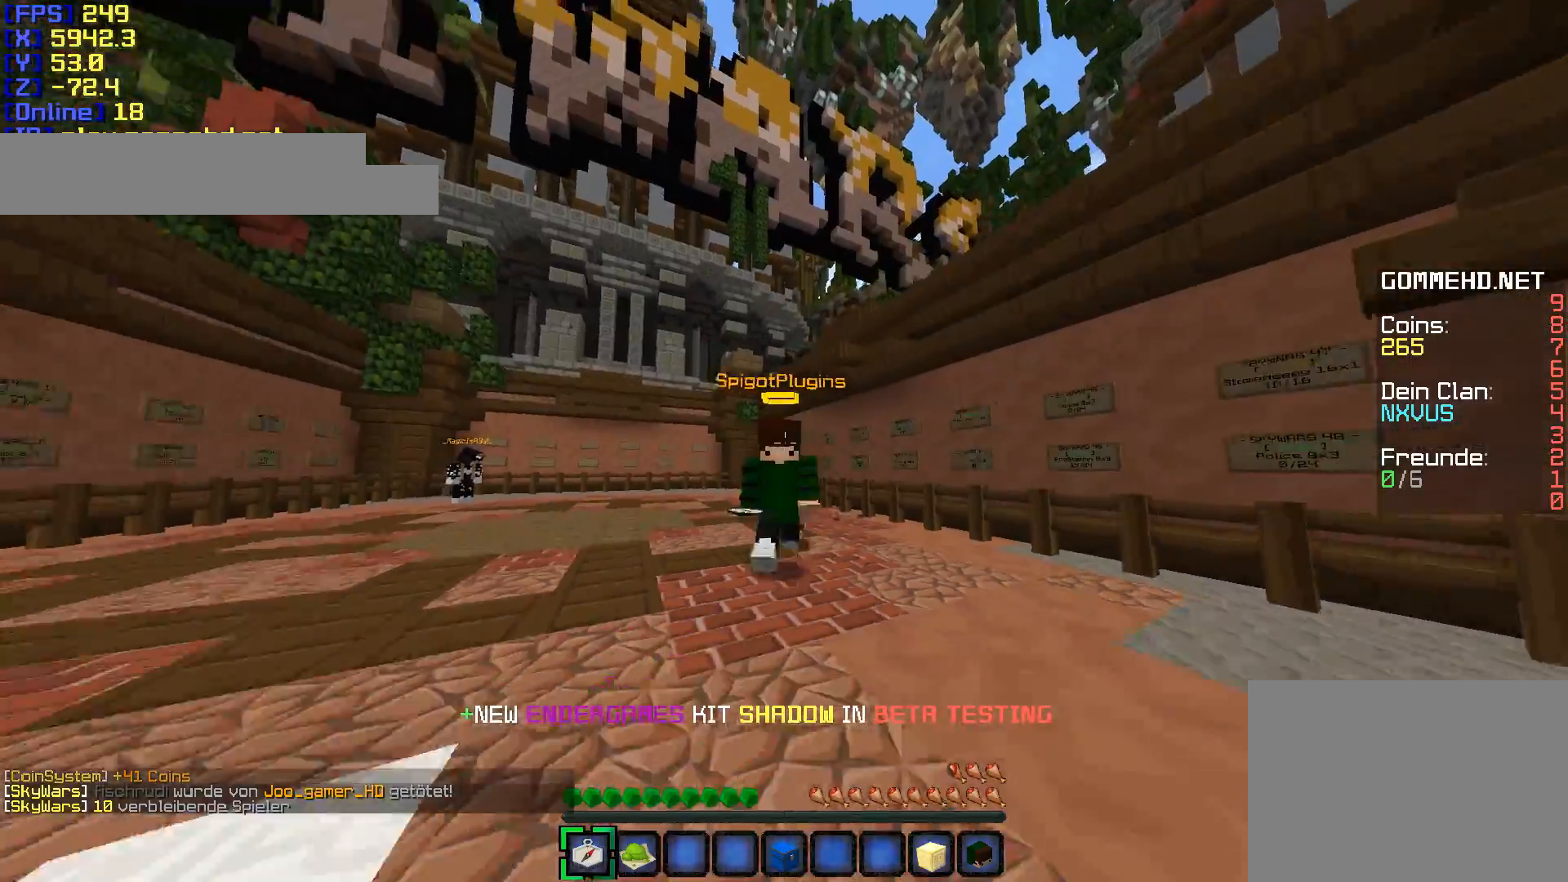
{"keys": ["w"], "mouse": [], "events": []}
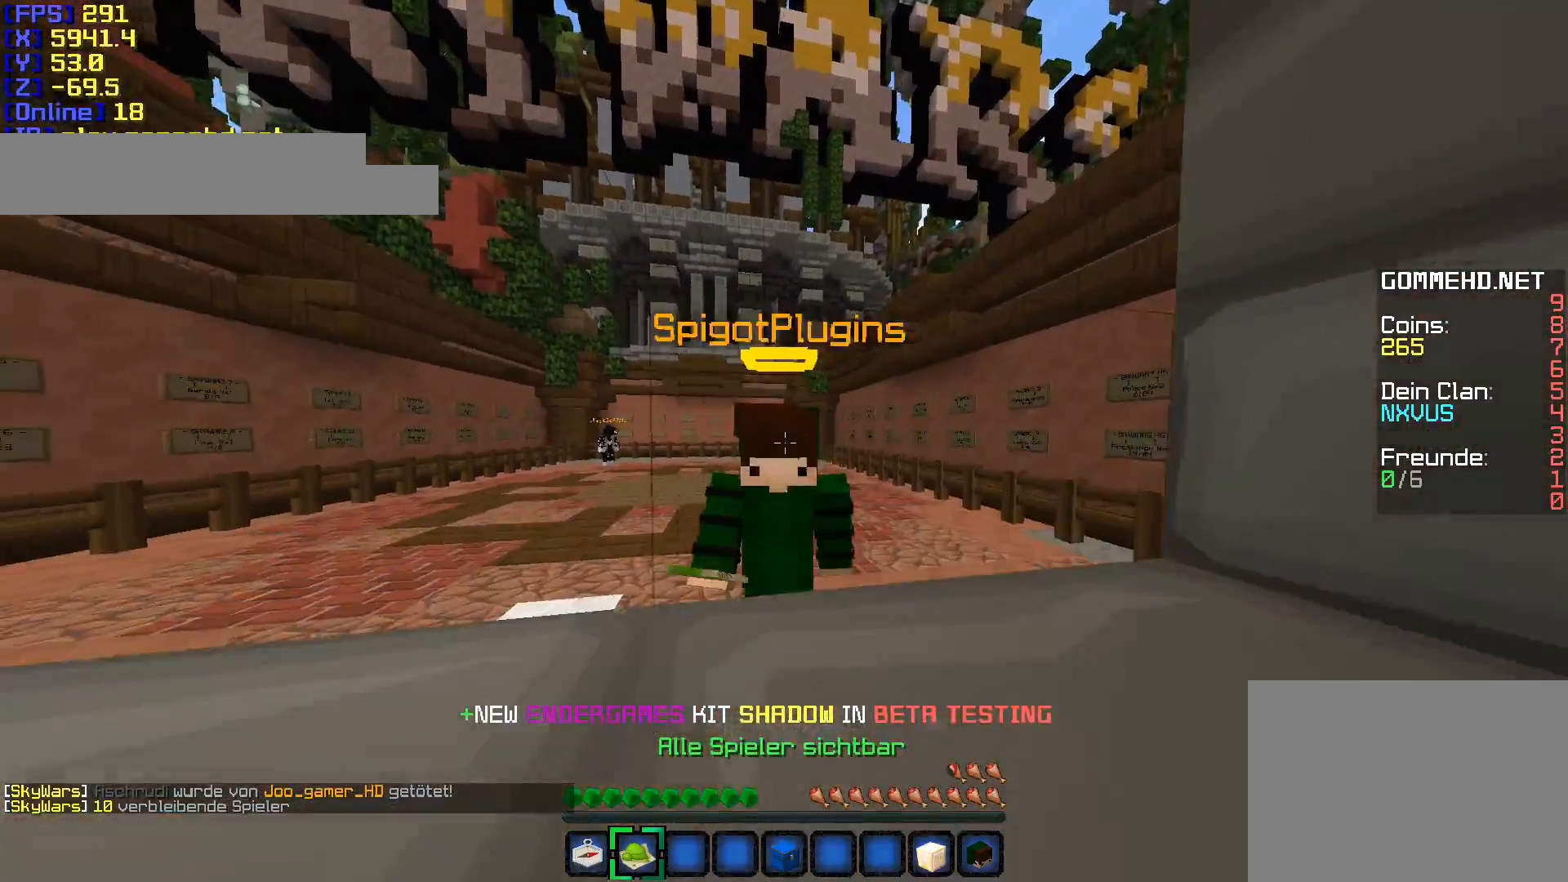
{"keys": ["w"], "mouse": [], "events": []}
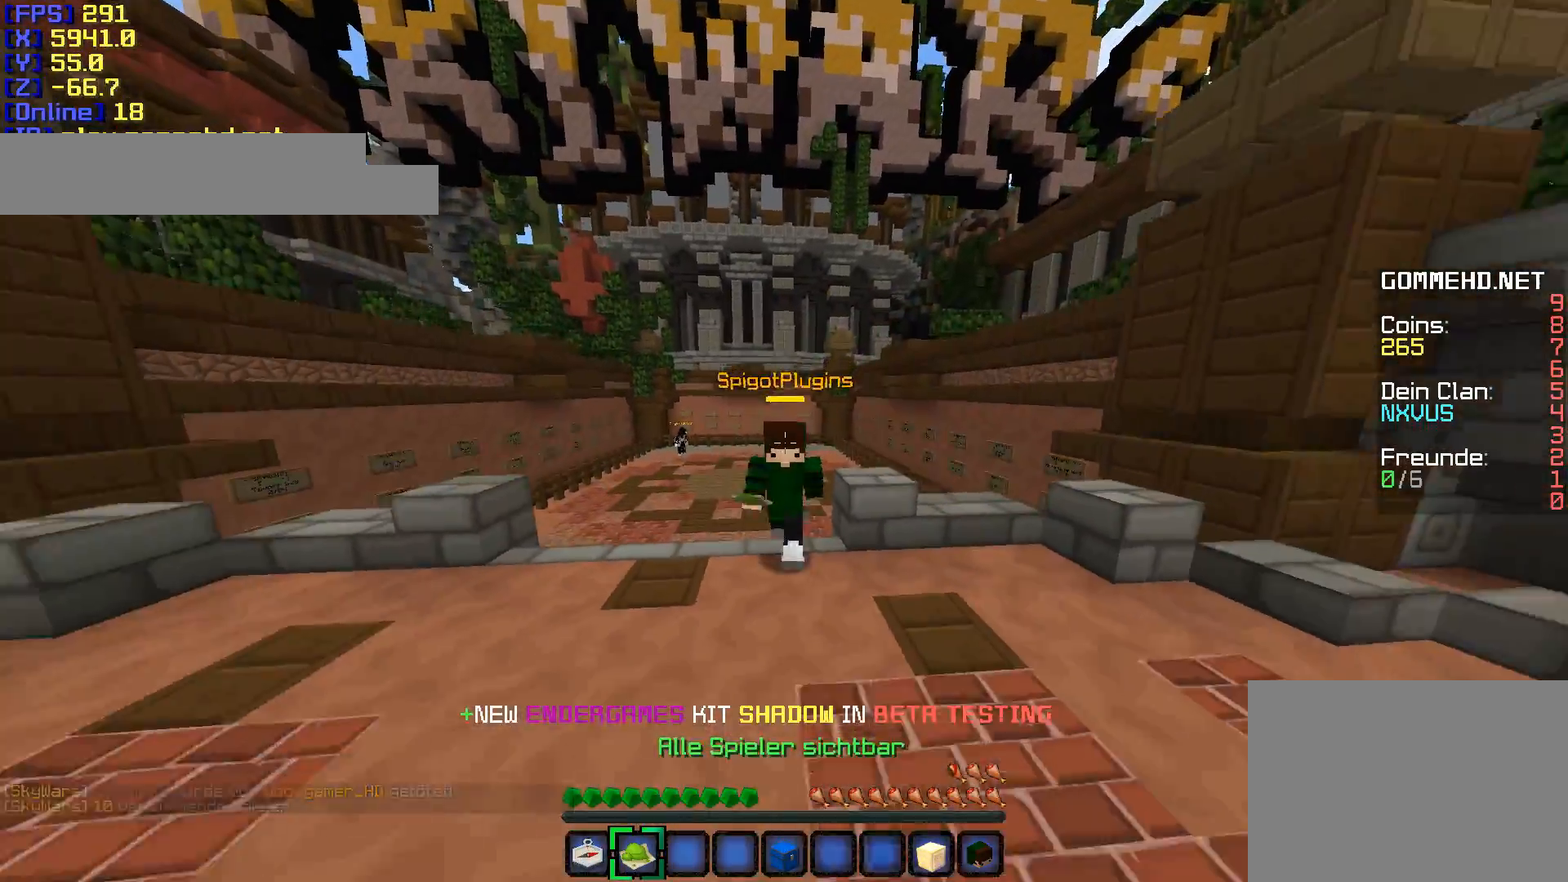
{"keys": ["w"], "mouse": [], "events": []}
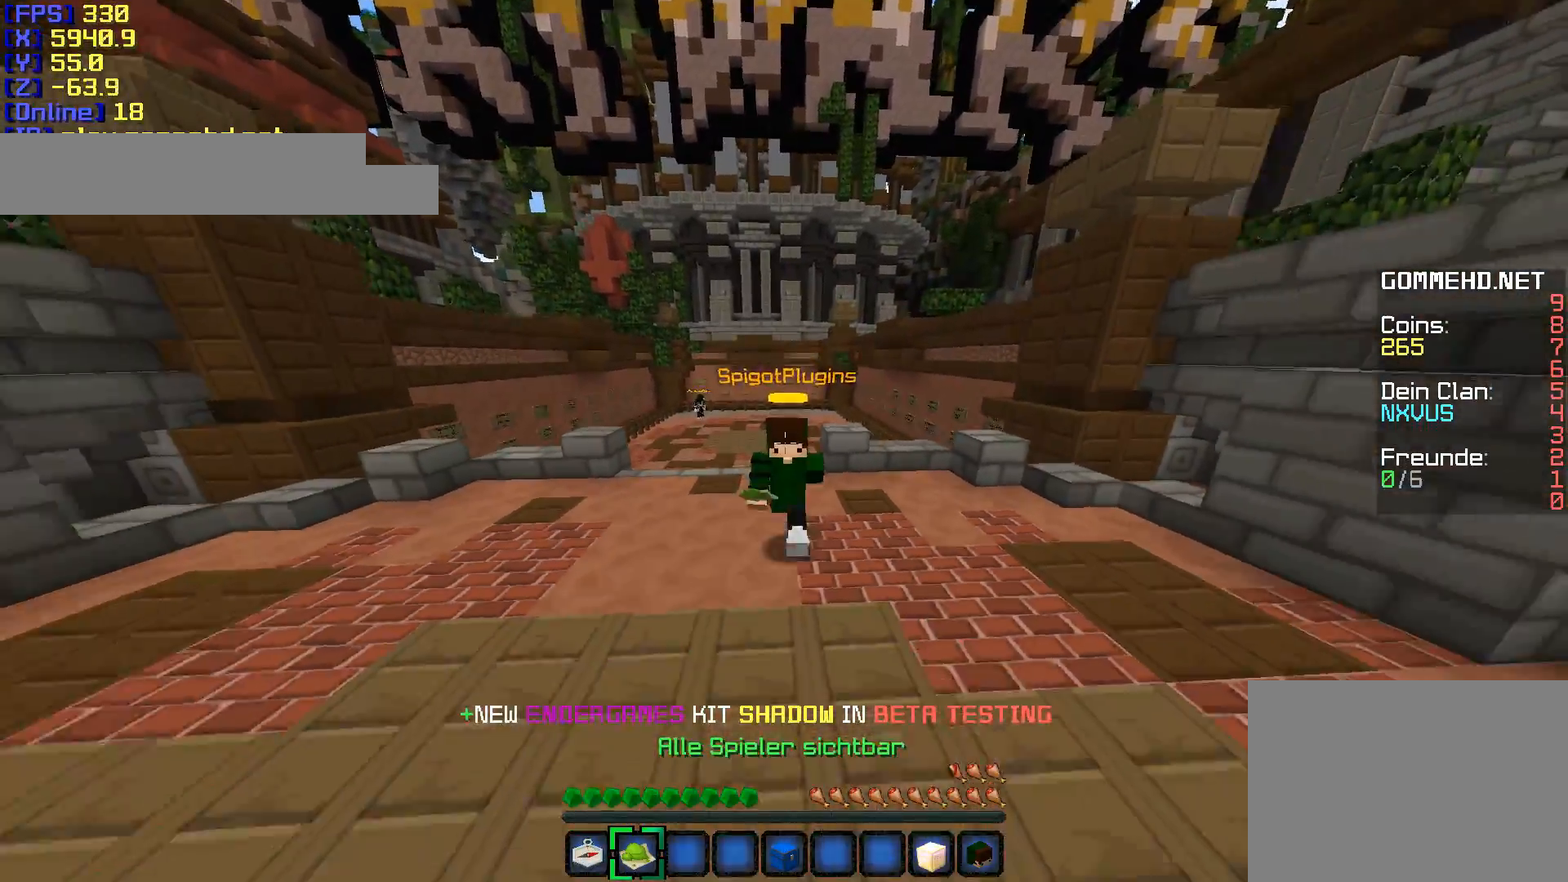
{"keys": ["w"], "mouse": [], "events": []}
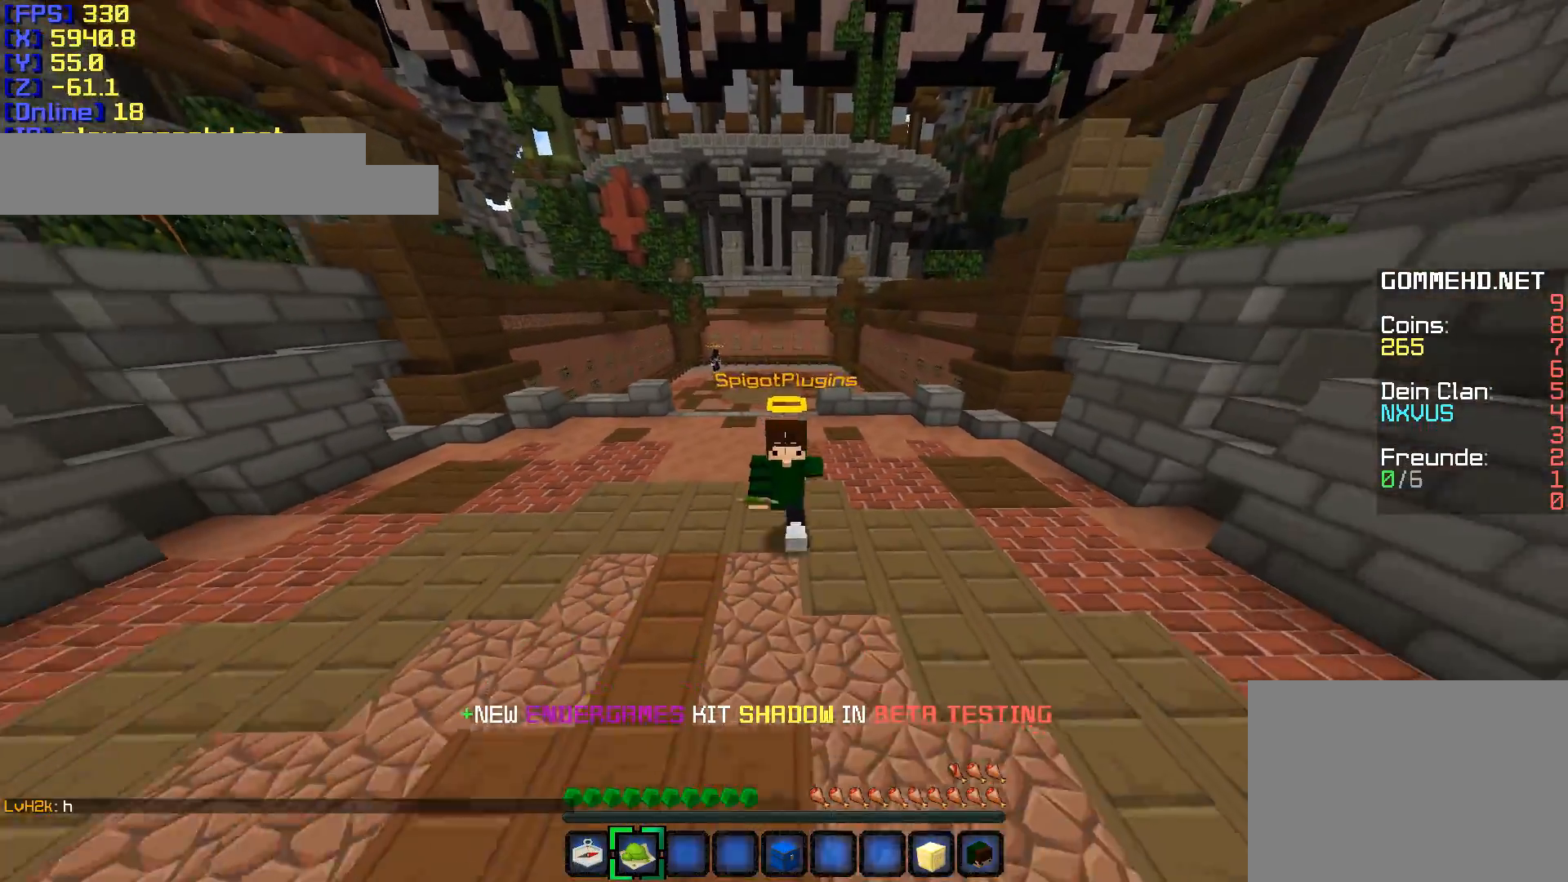
{"keys": ["w"], "mouse": [], "events": []}